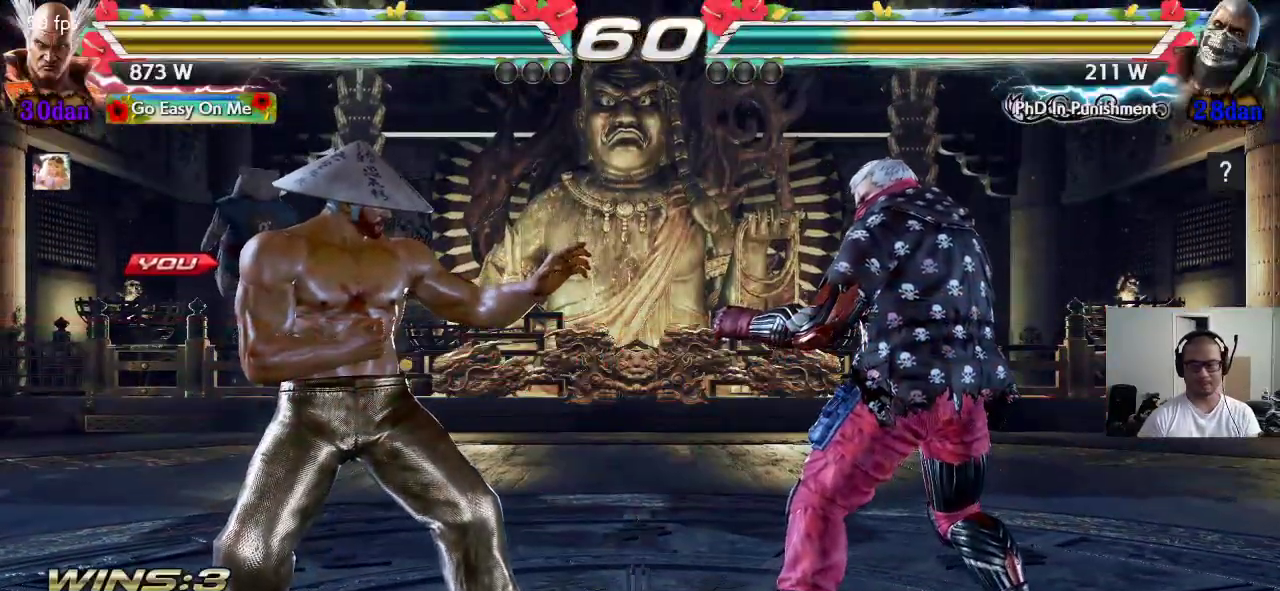
Gameplay with a controller (arcade stick); each line is a JSON object with the inputs held at the frame after it. "events" lists button and stick changes between this image and that frame as [ms after this image, input, new state], when the widget could be followed in between. Not read: L3 R3.
{"buttons": ["CROSS", "SQUARE", "TRIANGLE"], "left_stick": "center", "events": [[200, "CROSS", "down"], [217, "TRIANGLE", "down"], [250, "CROSS", "up"], [300, "CROSS", "down"], [300, "TRIANGLE", "up"], [350, "SQUARE", "down"], [400, "TRIANGLE", "down"], [417, "CROSS", "up"], [417, "SQUARE", "up"], [450, "CROSS", "down"], [467, "SQUARE", "down"]]}
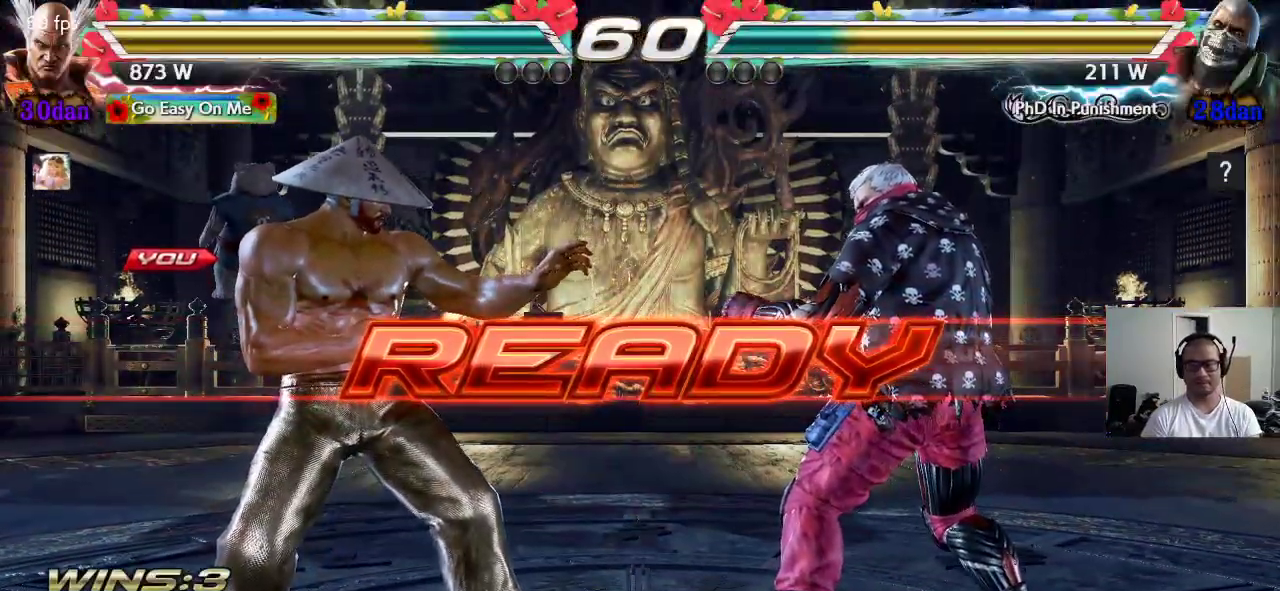
{"buttons": [], "left_stick": "center", "events": [[133, "CROSS", "up"], [350, "SQUARE", "up"], [350, "TRIANGLE", "up"]]}
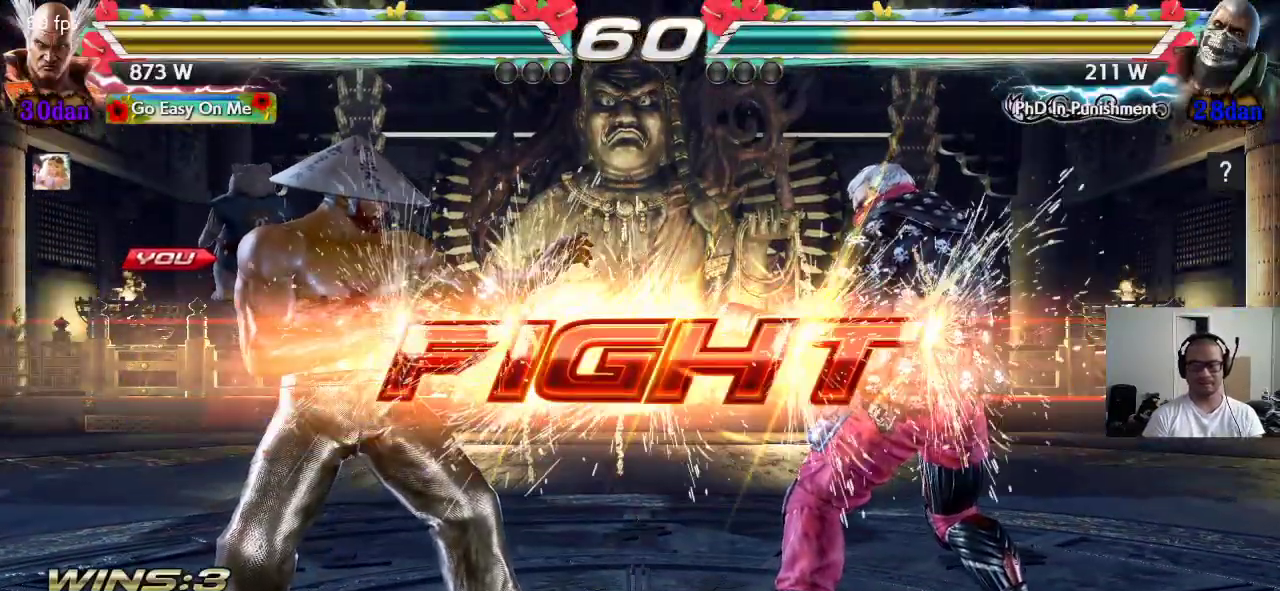
{"buttons": [], "left_stick": "left", "events": [[300, "left_stick", "left"], [367, "left_stick", "center"], [417, "left_stick", "left"]]}
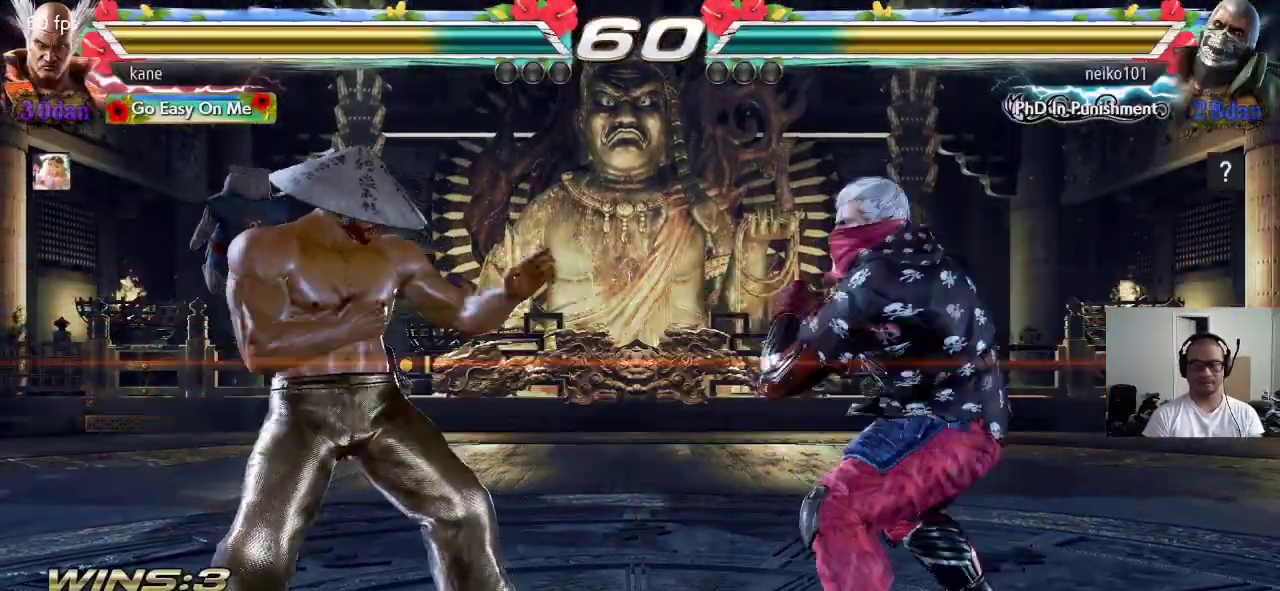
{"buttons": [], "left_stick": "center", "events": [[50, "left_stick", "center"], [100, "left_stick", "down"], [183, "left_stick", "center"], [267, "left_stick", "right"], [317, "left_stick", "center"], [383, "left_stick", "right"], [467, "left_stick", "center"]]}
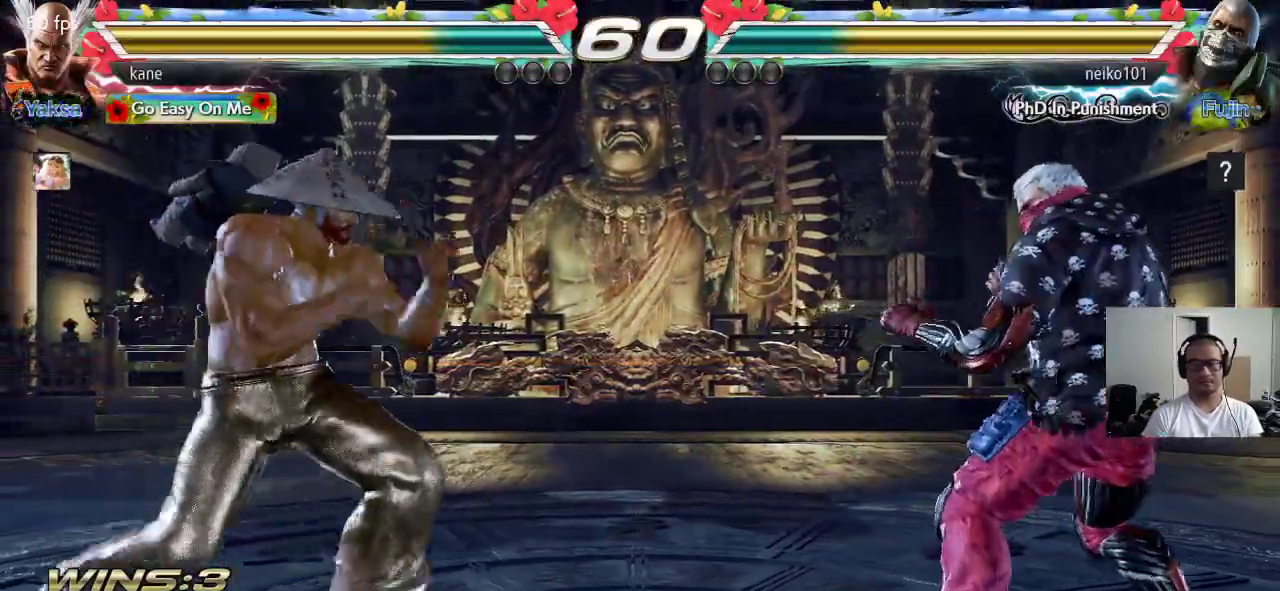
{"buttons": ["TRIANGLE"], "left_stick": "right", "events": [[17, "left_stick", "down"], [117, "left_stick", "center"], [183, "left_stick", "right"], [233, "left_stick", "center"], [283, "left_stick", "right"], [383, "CIRCLE", "down"], [433, "CIRCLE", "up"], [483, "TRIANGLE", "down"]]}
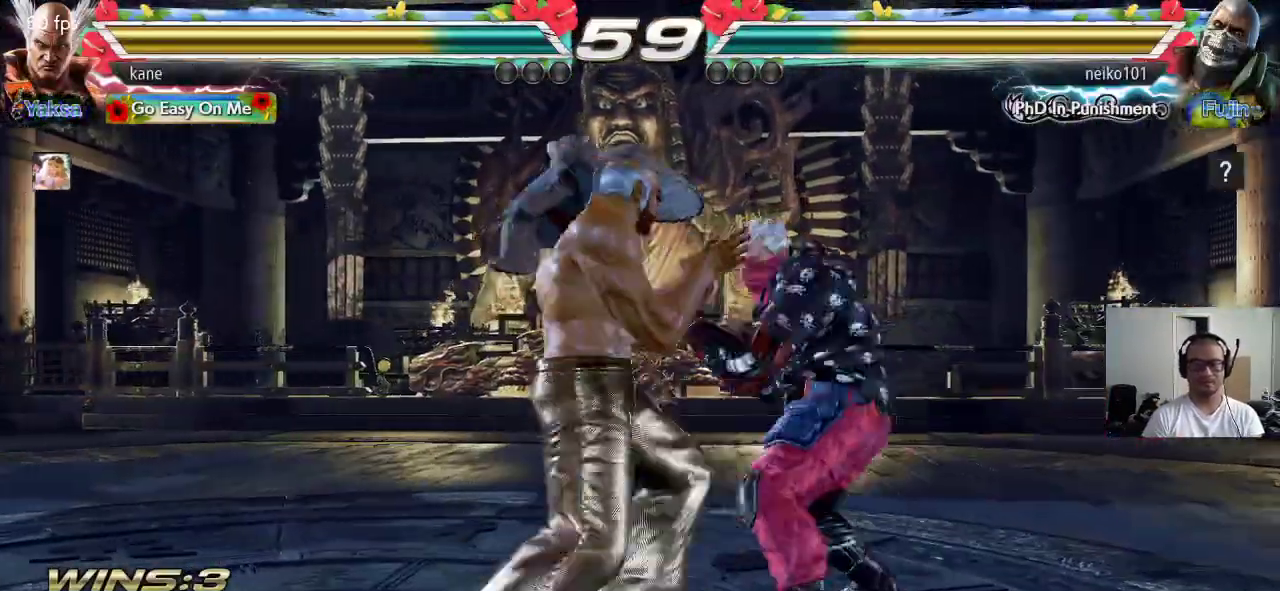
{"buttons": [], "left_stick": "center", "events": [[67, "TRIANGLE", "up"], [83, "left_stick", "center"]]}
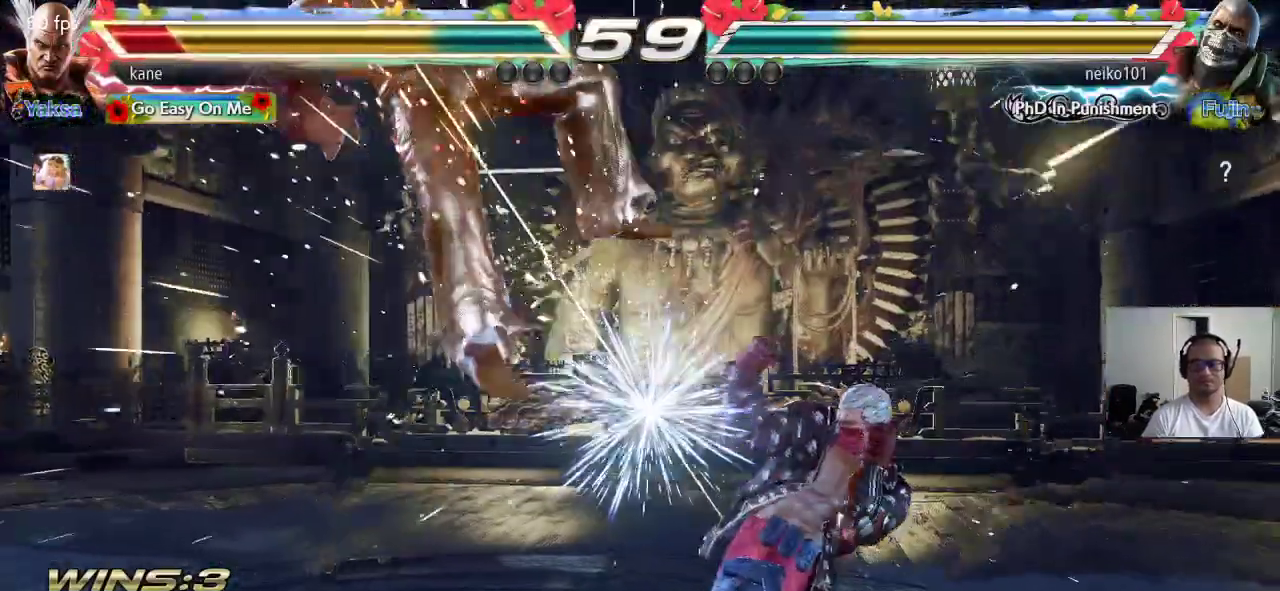
{"buttons": ["TRIANGLE"], "left_stick": "center", "events": [[267, "SQUARE", "down"], [317, "SQUARE", "up"], [317, "TRIANGLE", "down"], [383, "TRIANGLE", "up"], [417, "SQUARE", "down"], [467, "TRIANGLE", "down"], [483, "SQUARE", "up"]]}
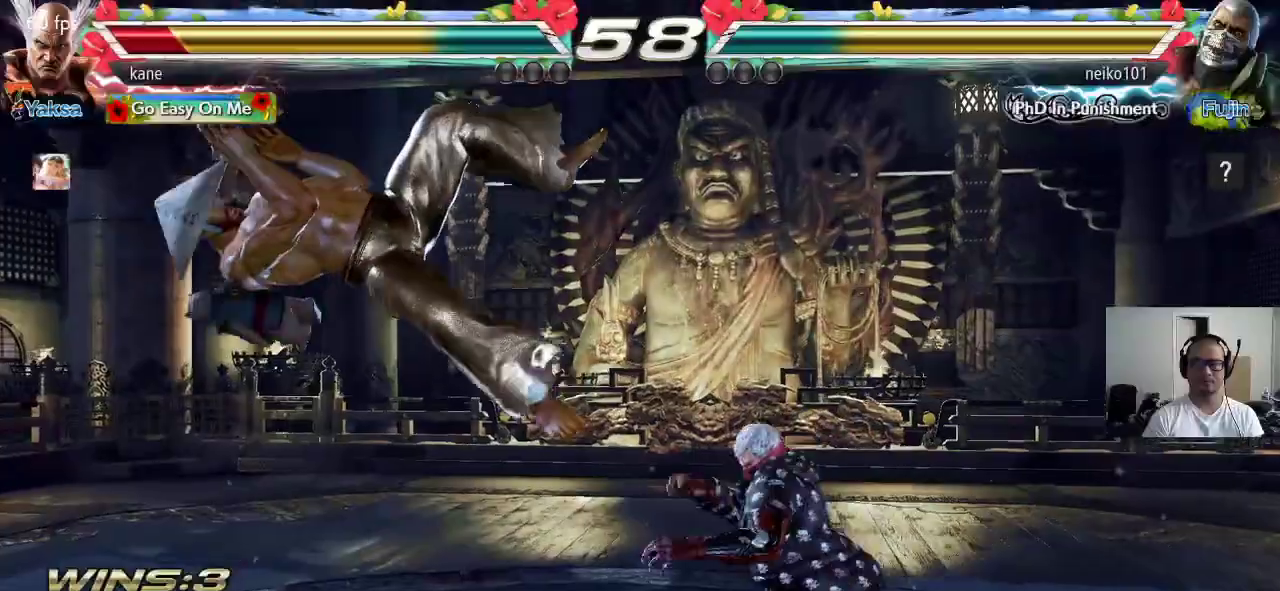
{"buttons": [], "left_stick": "center", "events": [[33, "TRIANGLE", "up"], [50, "SQUARE", "down"], [117, "TRIANGLE", "down"], [150, "SQUARE", "up"], [233, "TRIANGLE", "up"]]}
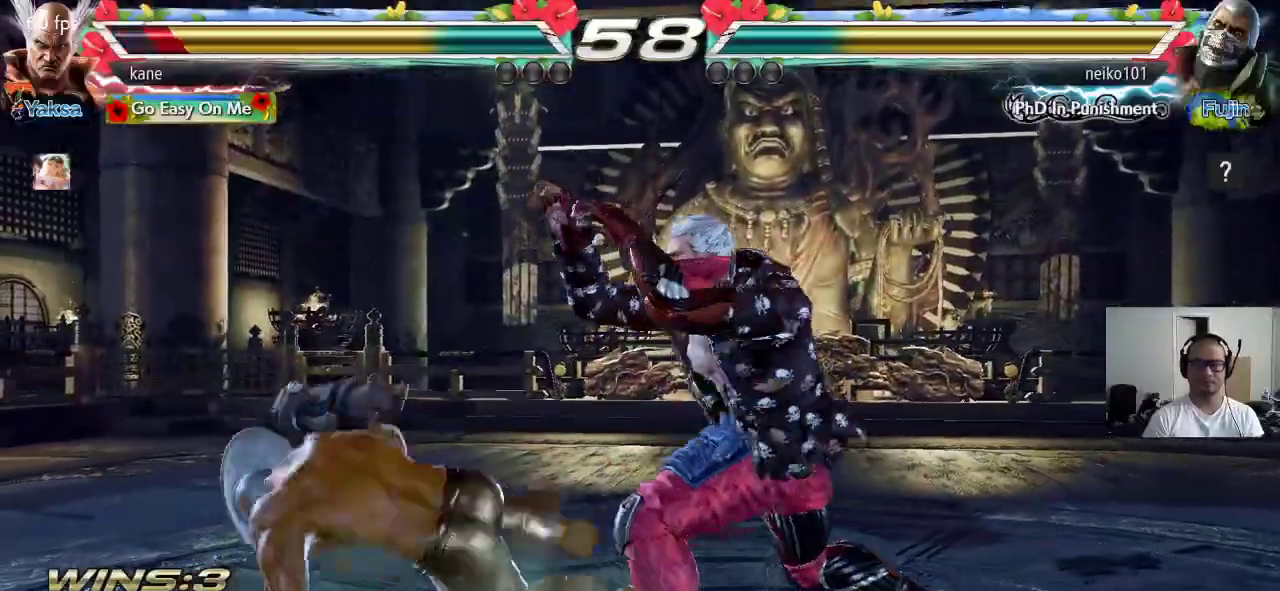
{"buttons": [], "left_stick": "center", "events": [[217, "SQUARE", "down"], [300, "SQUARE", "up"]]}
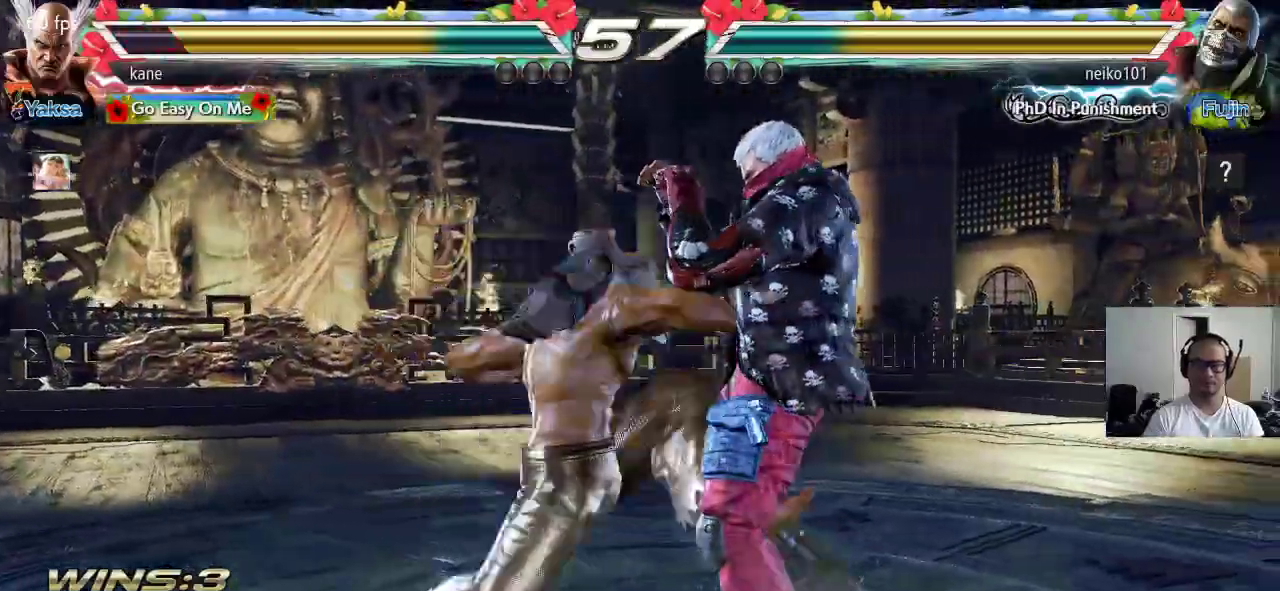
{"buttons": [], "left_stick": "right", "events": [[450, "left_stick", "right"]]}
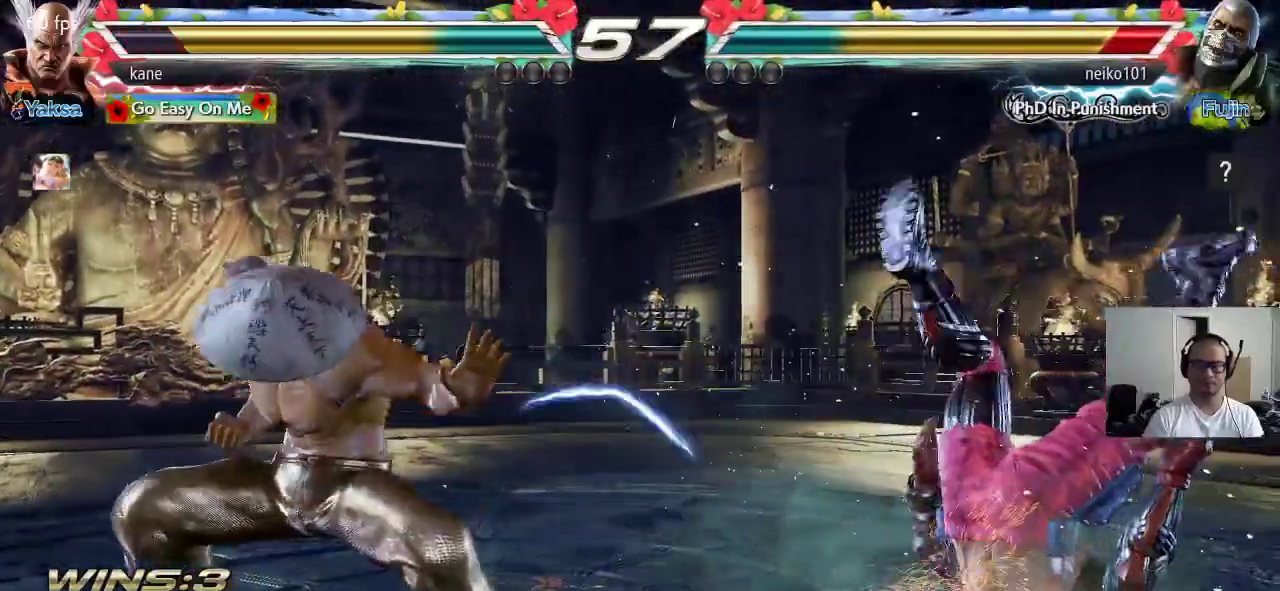
{"buttons": [], "left_stick": "center", "events": [[67, "left_stick", "down-right"], [83, "SQUARE", "down"], [317, "left_stick", "center"], [333, "SQUARE", "up"]]}
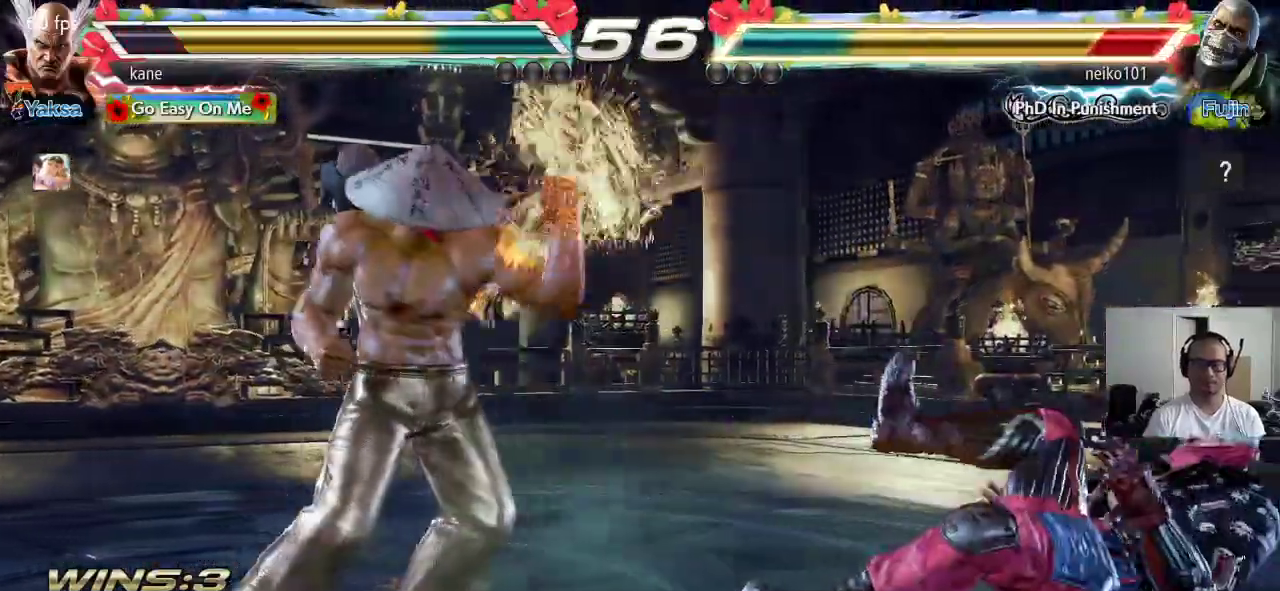
{"buttons": [], "left_stick": "right", "events": [[183, "left_stick", "right"], [250, "left_stick", "center"], [317, "left_stick", "right"]]}
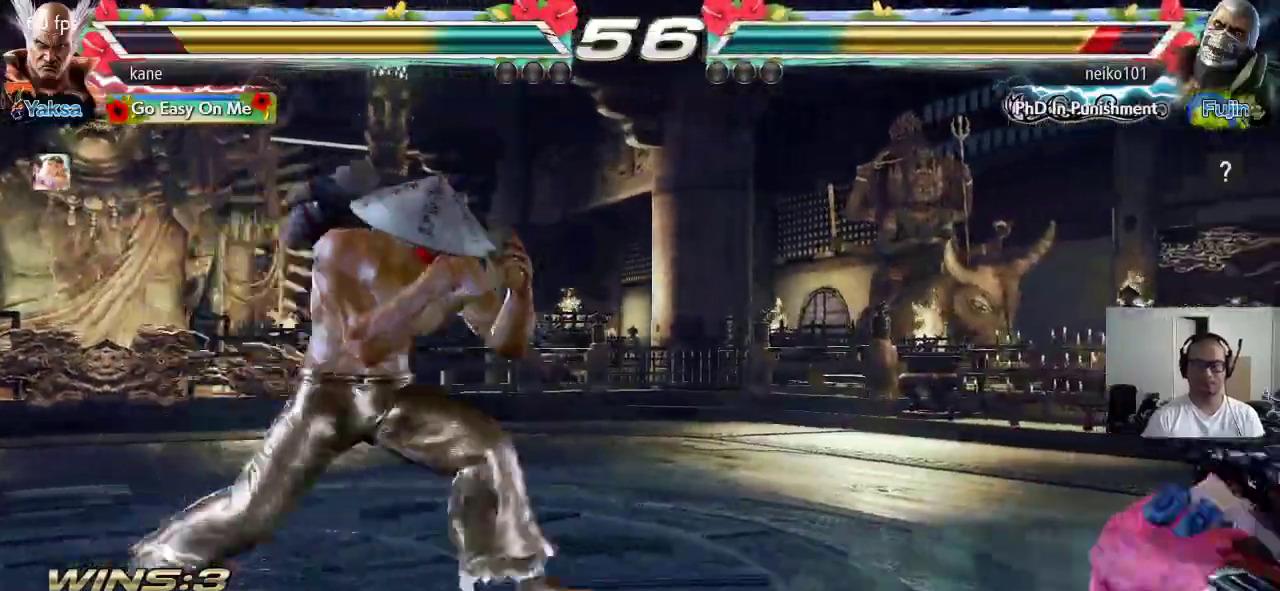
{"buttons": [], "left_stick": "center", "events": [[117, "CROSS", "down"], [150, "CROSS", "up"], [167, "TRIANGLE", "down"], [217, "CROSS", "down"], [233, "TRIANGLE", "up"], [267, "TRIANGLE", "down"], [300, "CROSS", "up"], [400, "SQUARE", "down"], [400, "TRIANGLE", "up"], [400, "left_stick", "center"], [483, "SQUARE", "up"]]}
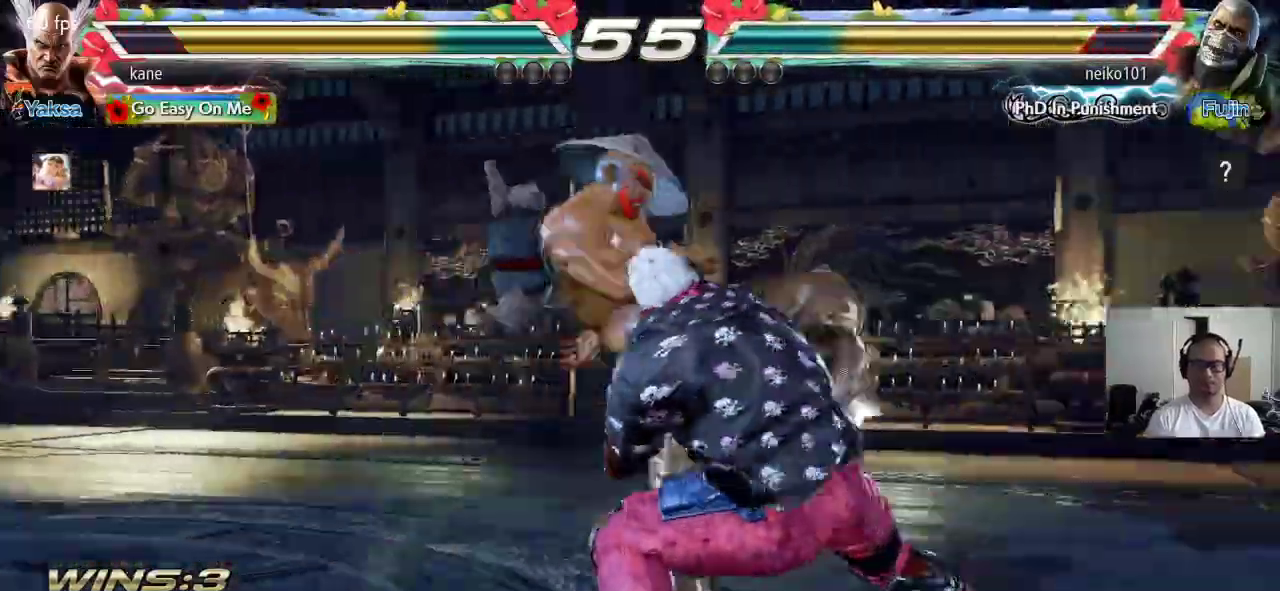
{"buttons": [], "left_stick": "left", "events": [[300, "left_stick", "left"]]}
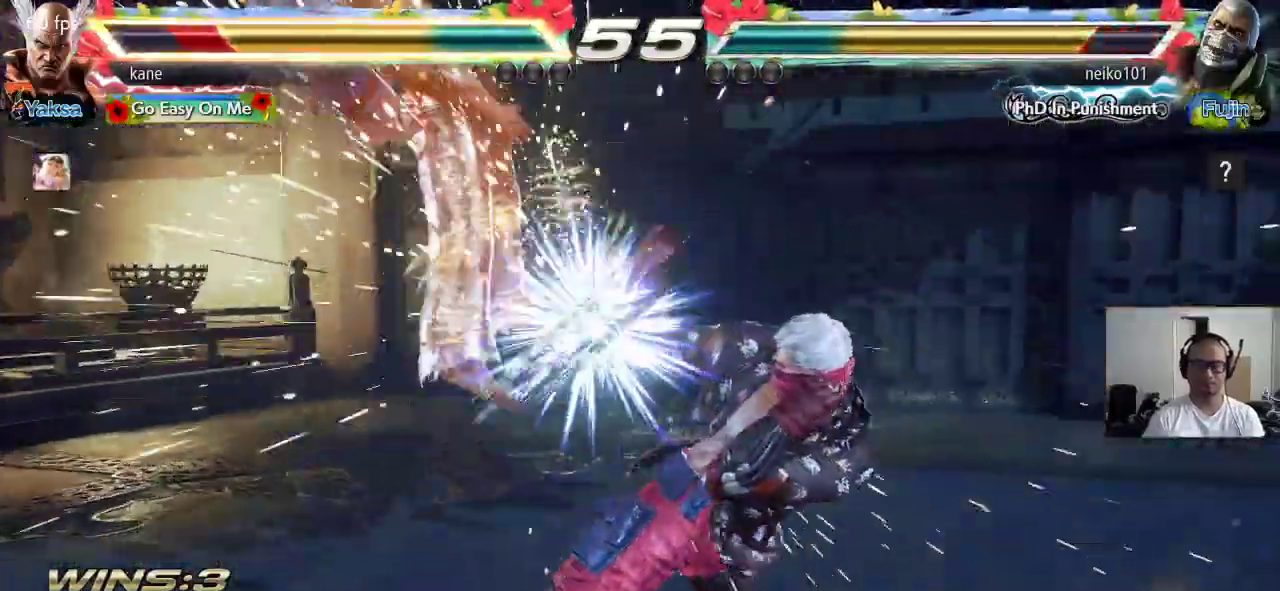
{"buttons": ["TRIANGLE"], "left_stick": "center", "events": [[217, "left_stick", "center"], [400, "SQUARE", "down"], [450, "SQUARE", "up"], [467, "TRIANGLE", "down"]]}
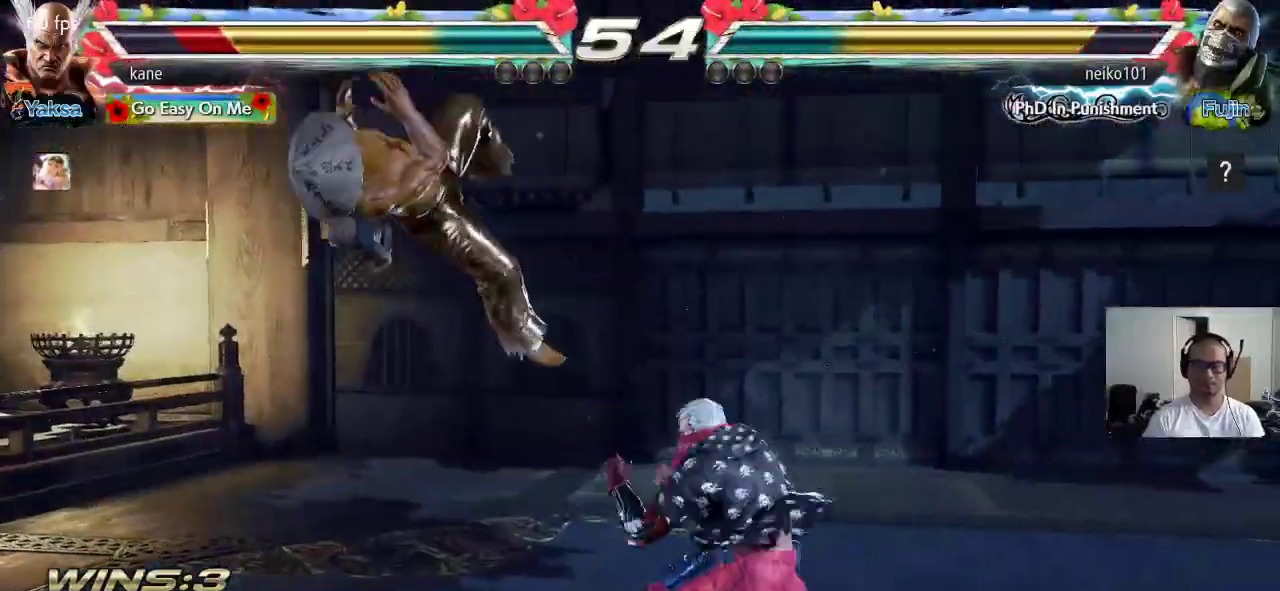
{"buttons": [], "left_stick": "center", "events": [[33, "TRIANGLE", "up"], [50, "SQUARE", "down"], [117, "TRIANGLE", "down"], [133, "SQUARE", "up"], [200, "SQUARE", "down"], [200, "TRIANGLE", "up"], [267, "TRIANGLE", "down"], [317, "SQUARE", "up"], [417, "TRIANGLE", "up"]]}
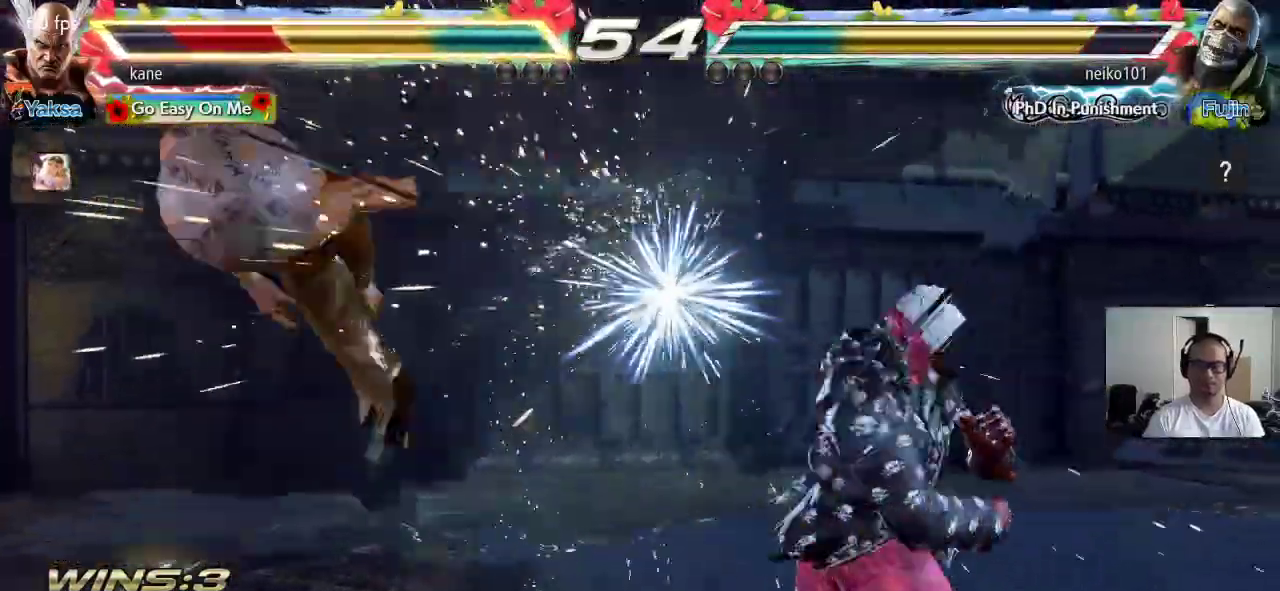
{"buttons": [], "left_stick": "center", "events": []}
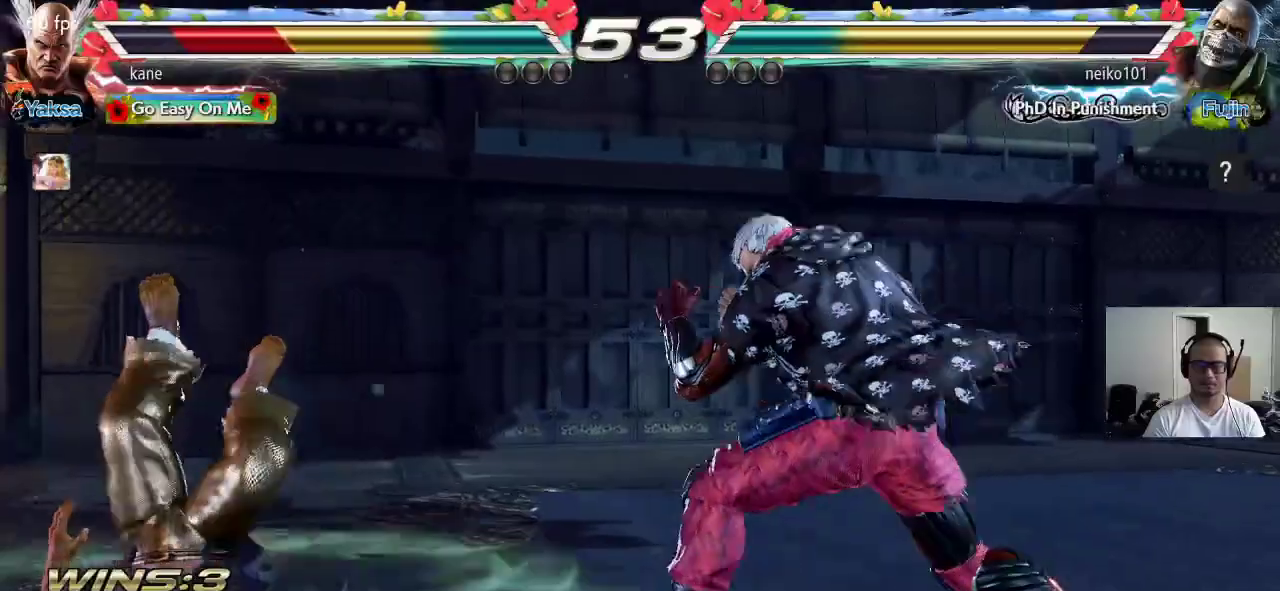
{"buttons": [], "left_stick": "center", "events": []}
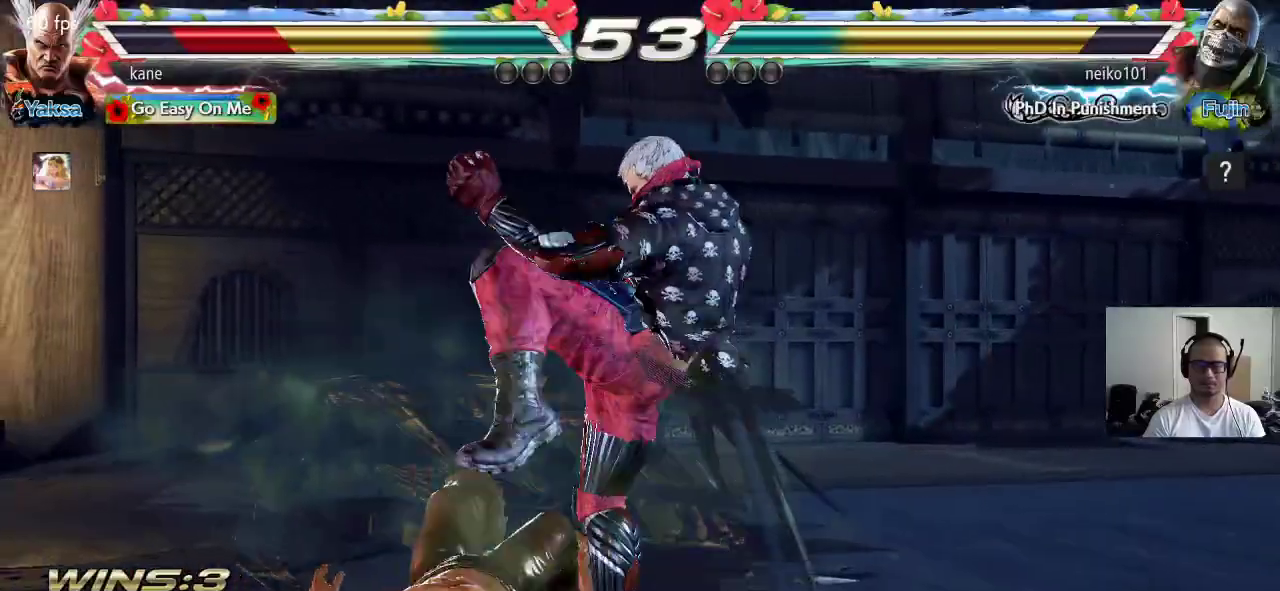
{"buttons": [], "left_stick": "center", "events": []}
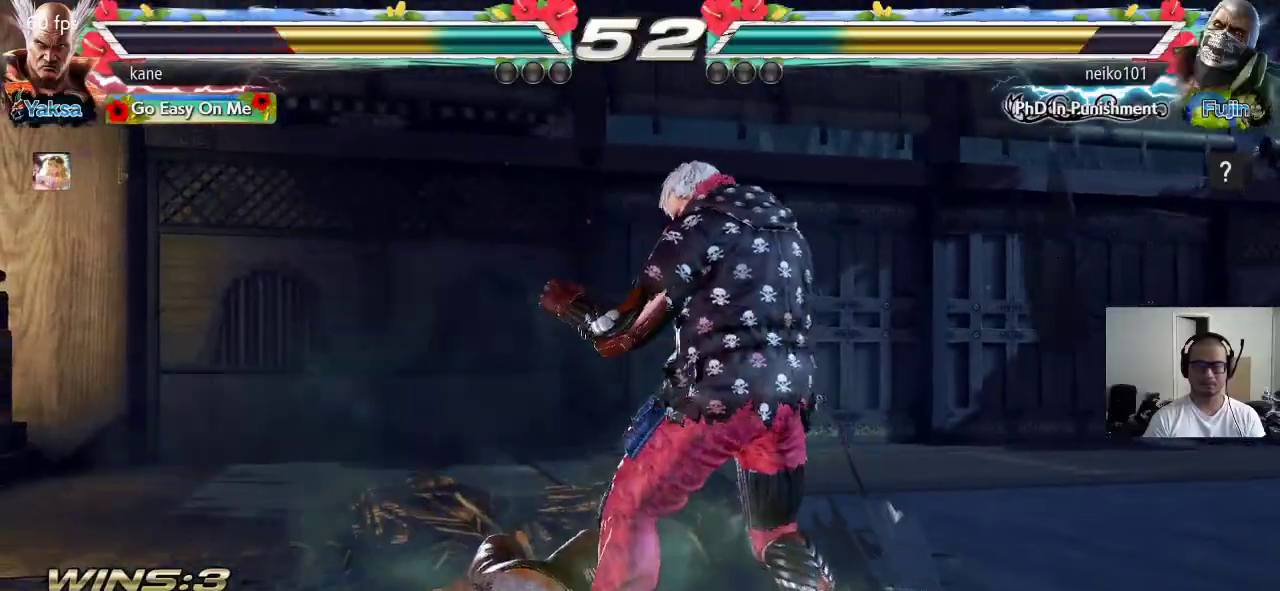
{"buttons": [], "left_stick": "center", "events": [[433, "CIRCLE", "down"], [467, "CIRCLE", "up"]]}
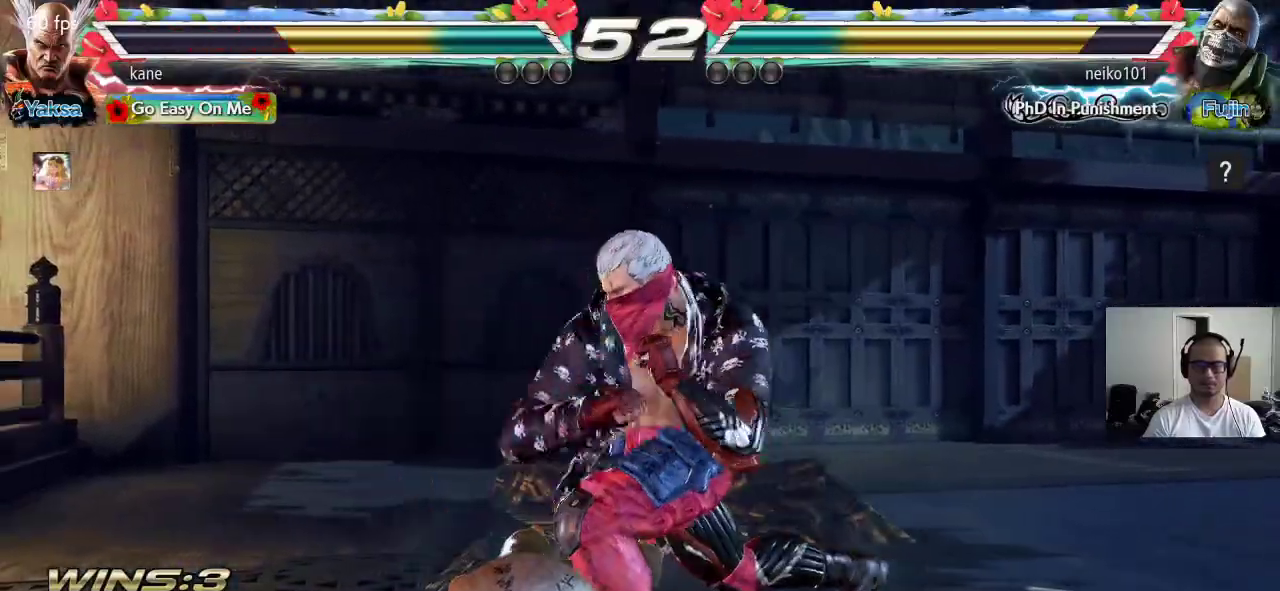
{"buttons": [], "left_stick": "left", "events": [[33, "CIRCLE", "down"], [117, "CIRCLE", "up"], [300, "left_stick", "left"]]}
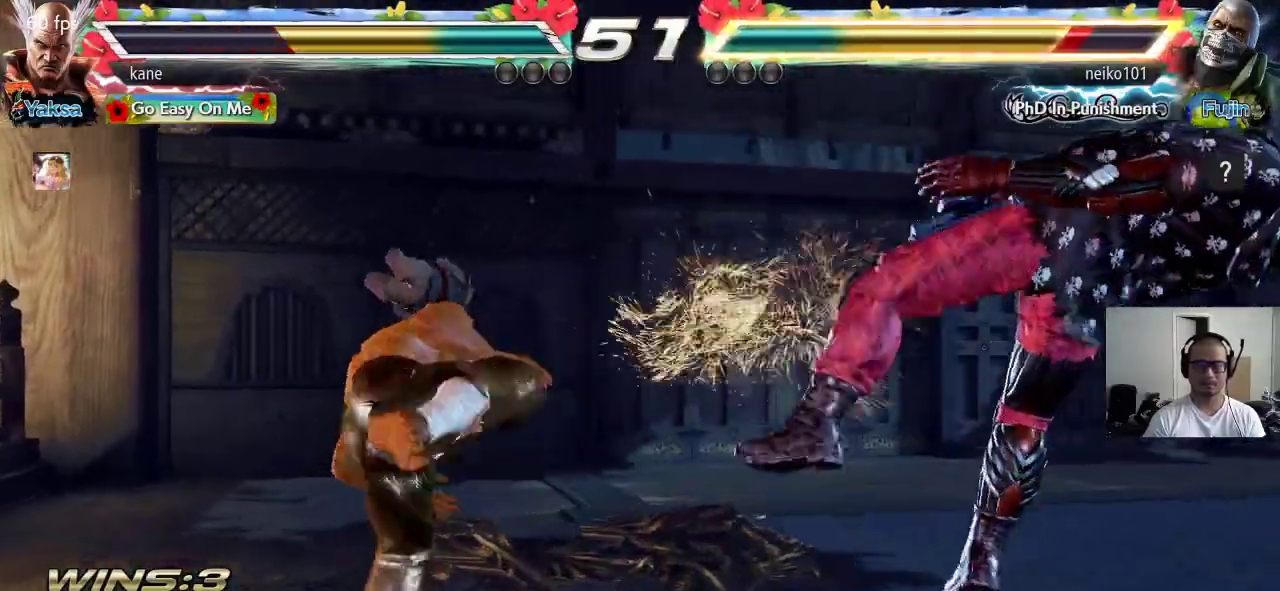
{"buttons": [], "left_stick": "center", "events": [[100, "left_stick", "center"], [283, "left_stick", "right"], [333, "left_stick", "center"], [400, "left_stick", "right"], [500, "left_stick", "center"]]}
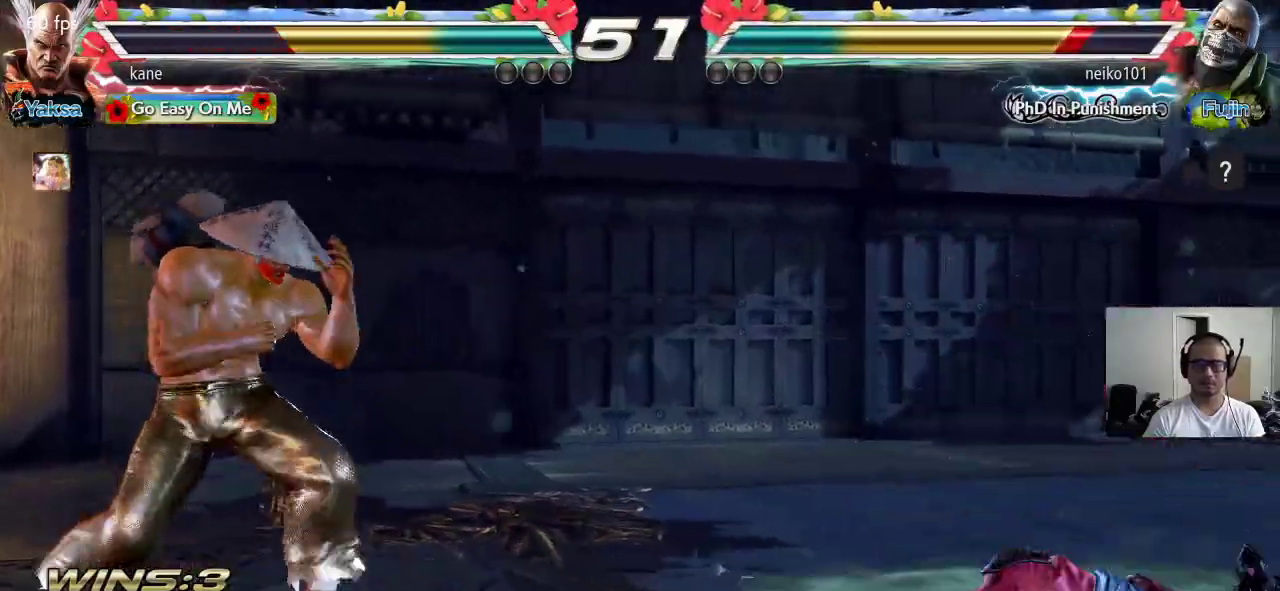
{"buttons": [], "left_stick": "center", "events": [[67, "left_stick", "down"], [167, "left_stick", "center"], [233, "left_stick", "right"], [367, "left_stick", "down-right"], [383, "TRIANGLE", "down"], [417, "TRIANGLE", "up"], [467, "left_stick", "center"]]}
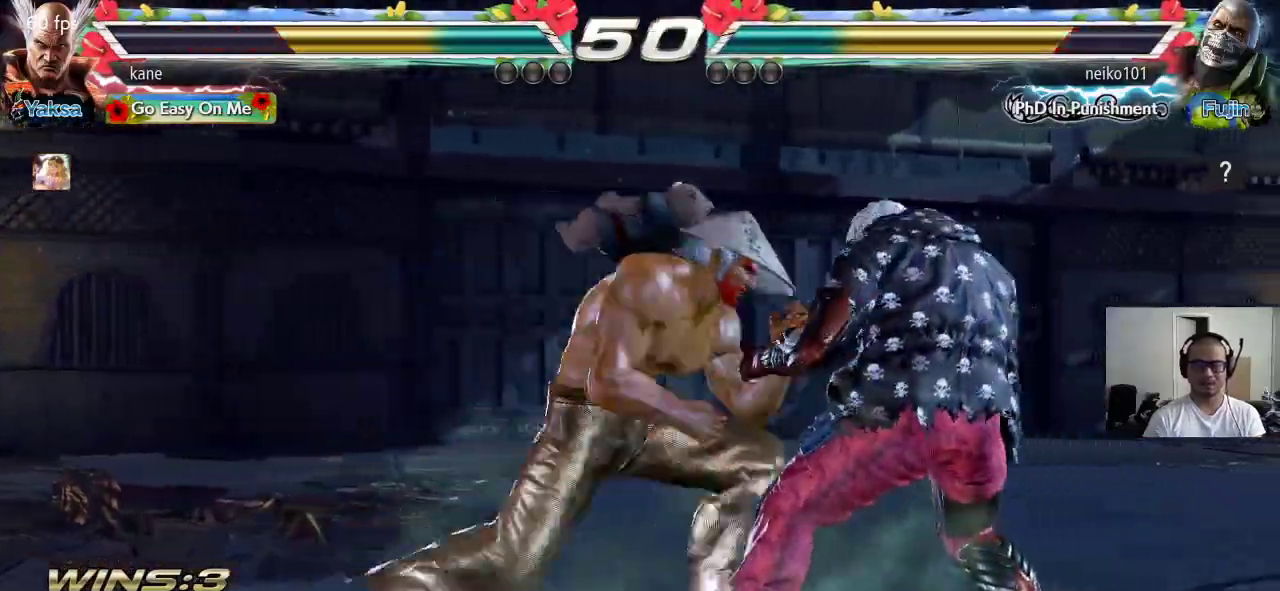
{"buttons": [], "left_stick": "center", "events": [[417, "left_stick", "left"], [483, "left_stick", "center"]]}
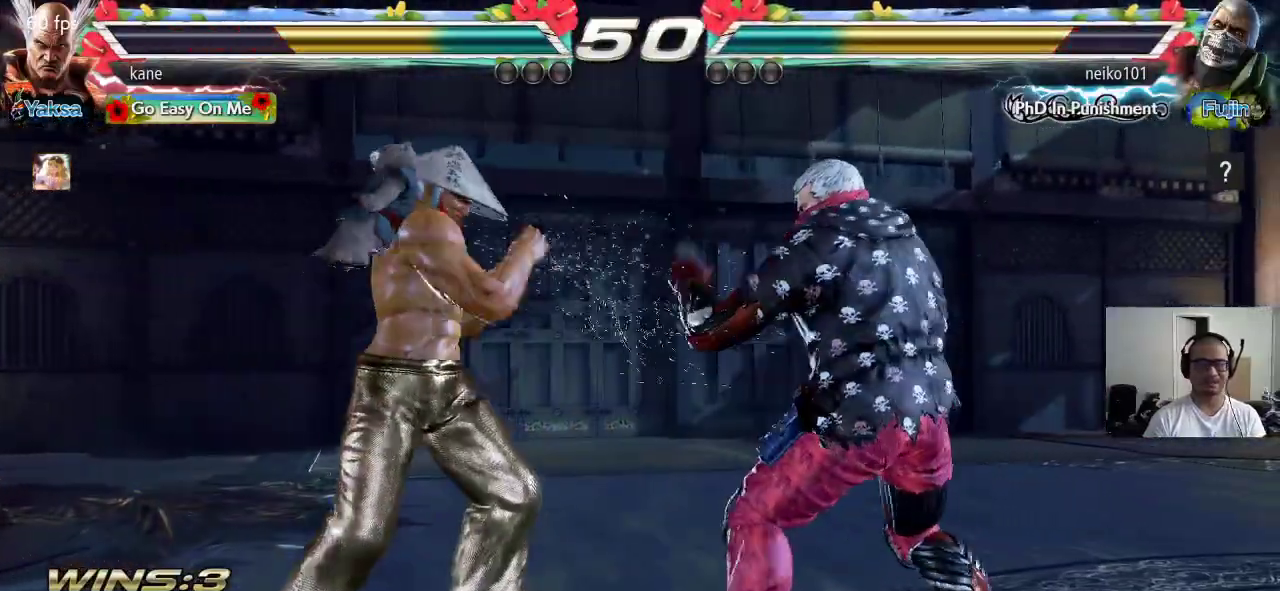
{"buttons": [], "left_stick": "center", "events": [[33, "left_stick", "left"], [450, "left_stick", "center"]]}
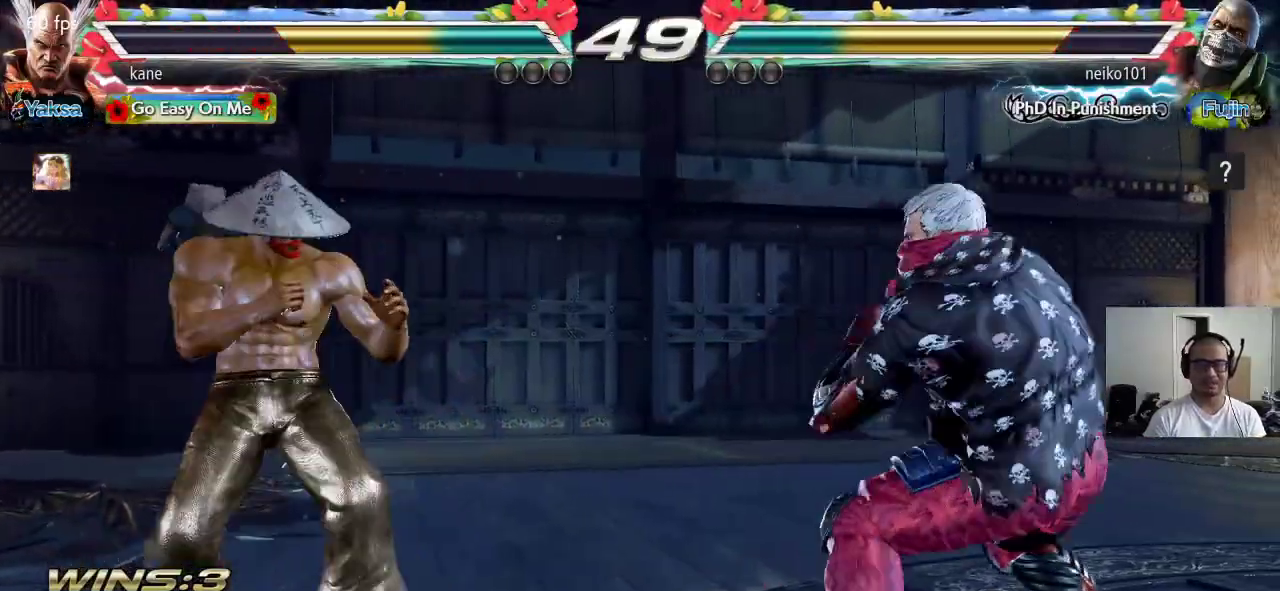
{"buttons": [], "left_stick": "left", "events": [[17, "left_stick", "left"], [150, "left_stick", "center"], [233, "left_stick", "down"], [300, "left_stick", "center"], [500, "left_stick", "left"]]}
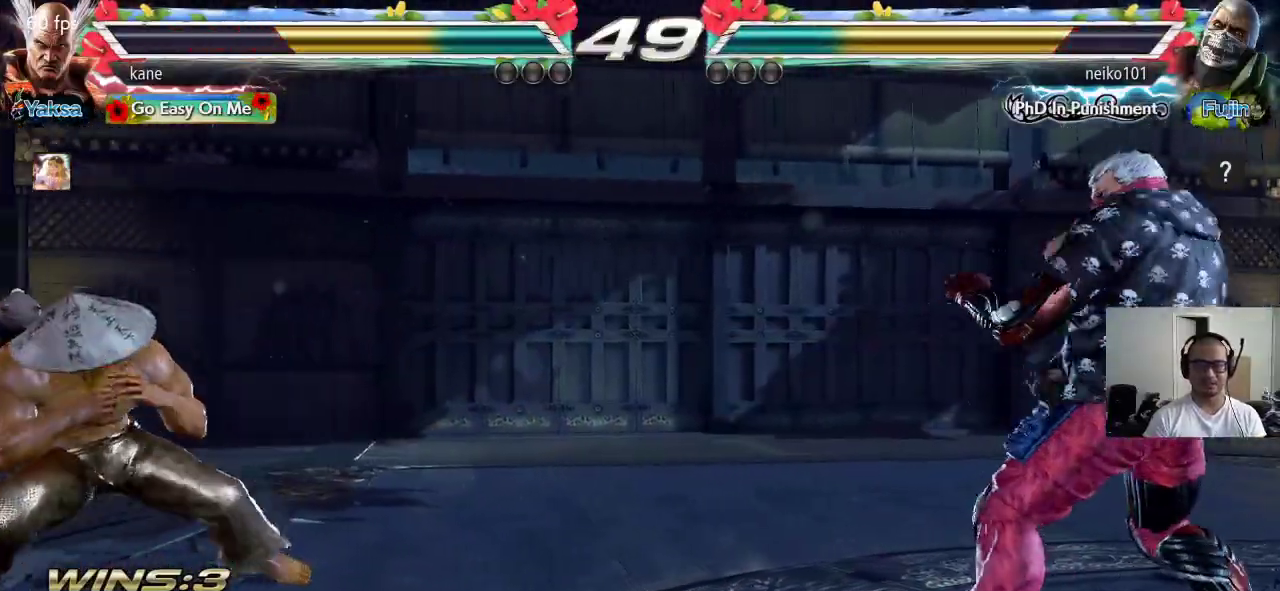
{"buttons": [], "left_stick": "center", "events": [[67, "left_stick", "center"], [117, "left_stick", "left"], [233, "left_stick", "center"], [317, "left_stick", "down"], [383, "left_stick", "center"]]}
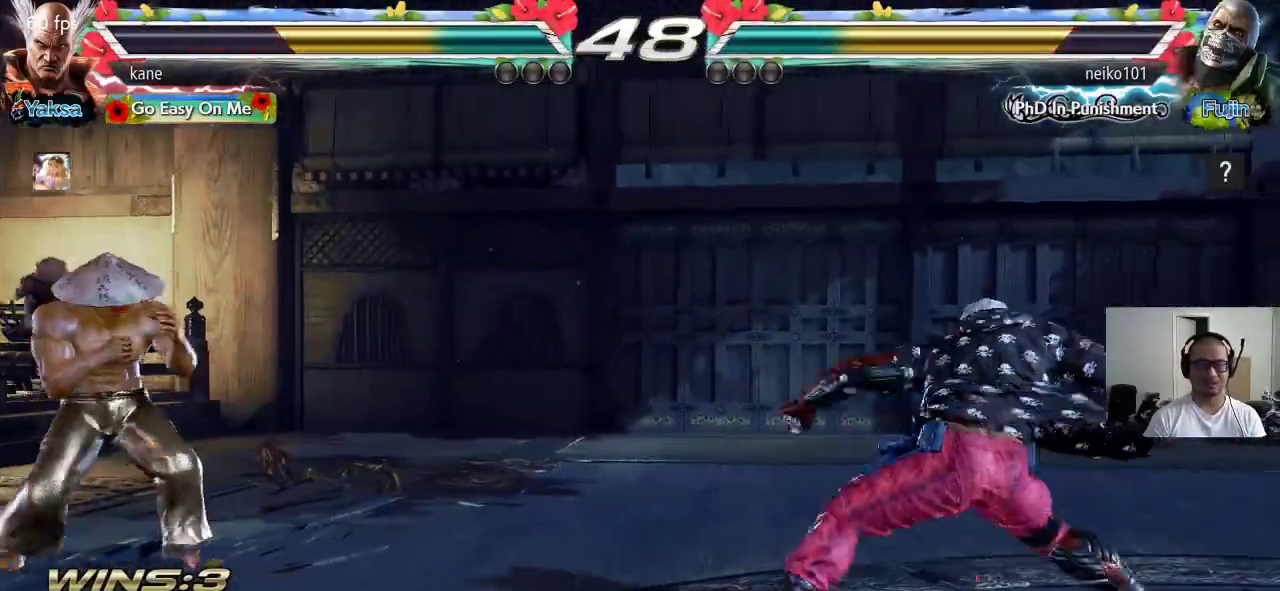
{"buttons": [], "left_stick": "left", "events": [[17, "left_stick", "right"], [83, "left_stick", "center"], [150, "left_stick", "right"], [433, "left_stick", "center"], [500, "left_stick", "left"]]}
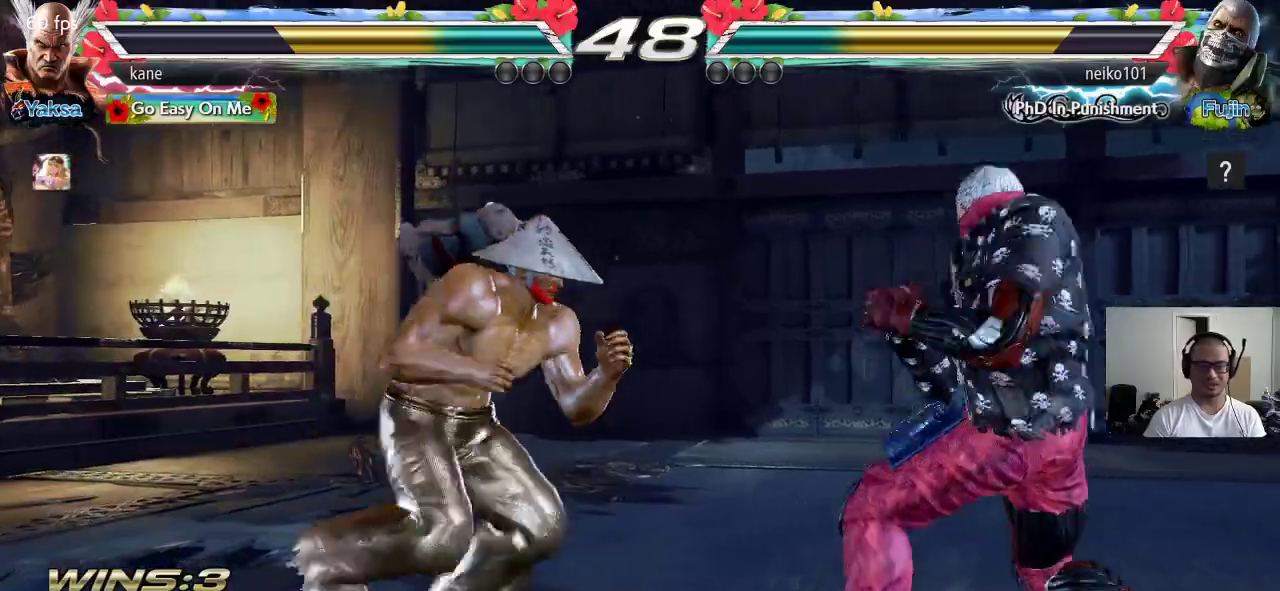
{"buttons": [], "left_stick": "center", "events": [[117, "left_stick", "right"], [233, "TRIANGLE", "down"], [233, "left_stick", "down-right"], [317, "TRIANGLE", "up"], [367, "left_stick", "center"]]}